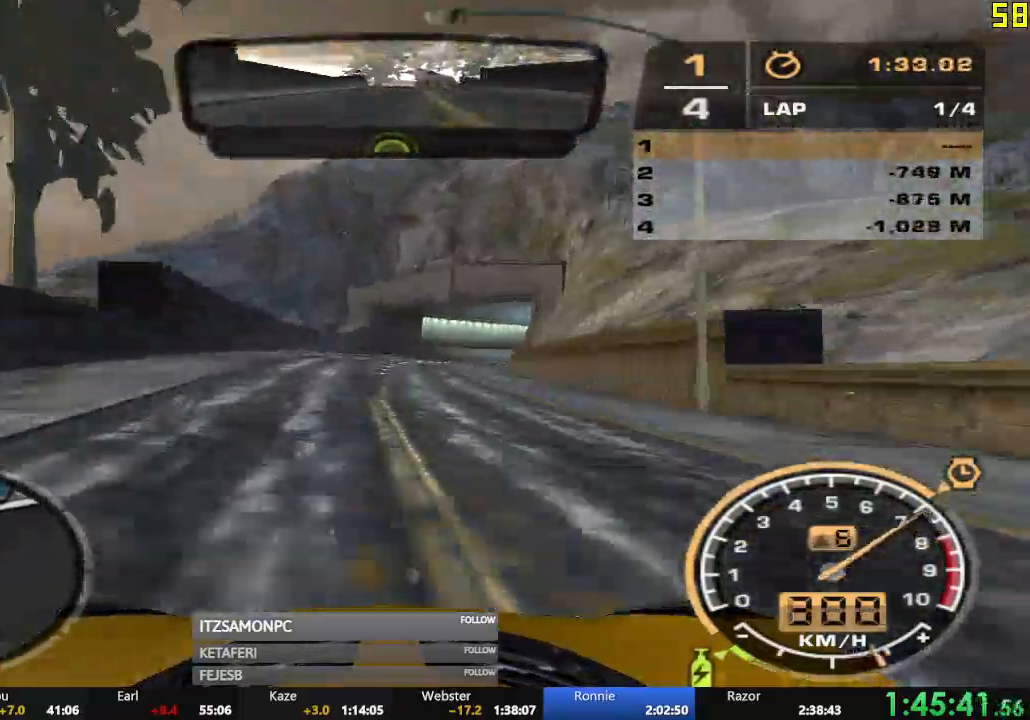
Gameplay with a controller (Xbox layout); each line is a JSON object with the inputs held at the frame after it. "events" lists button and stick changes between this image and that frame as [ms after this image, input, new state], when the widget could be followed in between. Not read: SHARE right_stick.
{"buttons": ["R2"], "left_stick": "right", "events": [[84, "left_stick", "center"], [217, "left_stick", "right"]]}
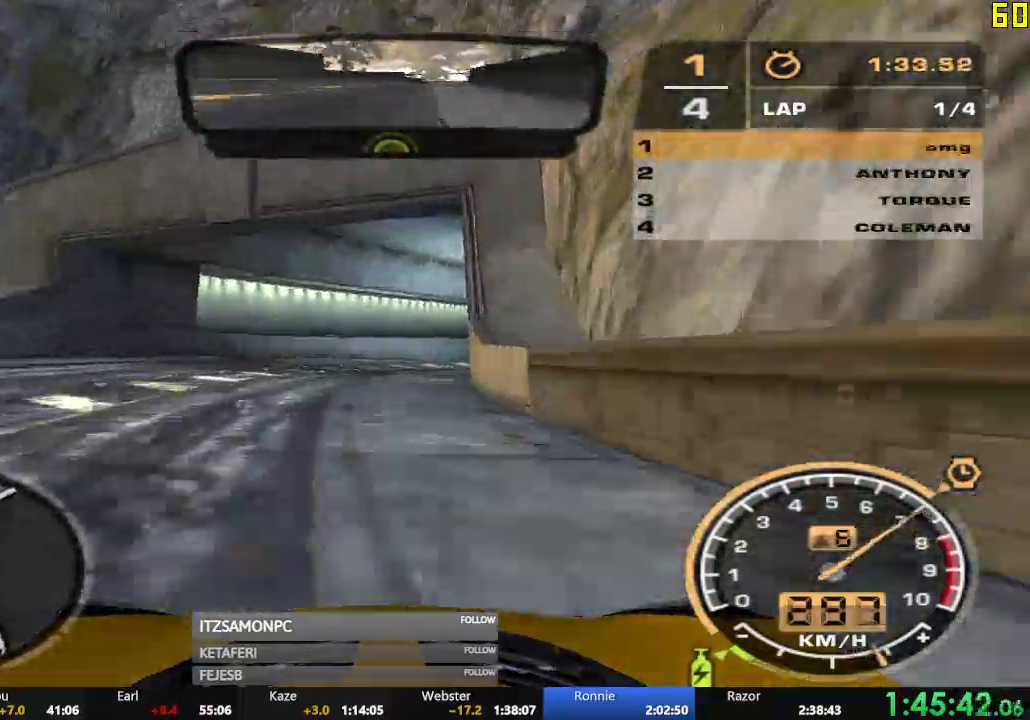
{"buttons": ["R2"], "left_stick": "left", "events": [[417, "left_stick", "center"], [484, "left_stick", "left"]]}
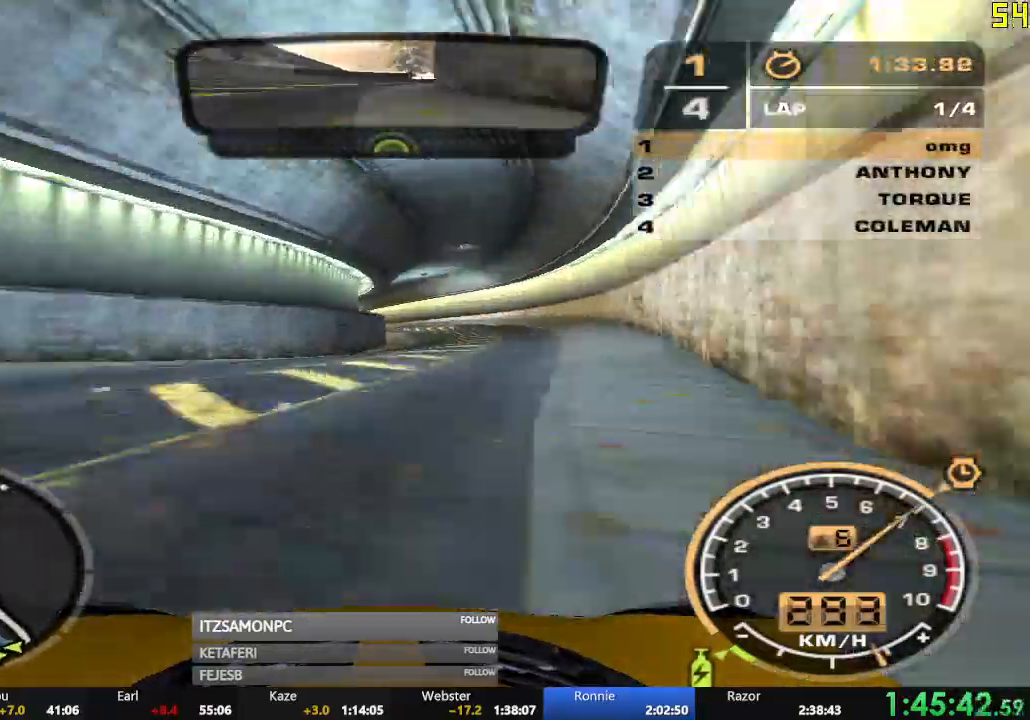
{"buttons": ["R2"], "left_stick": "left", "events": [[134, "left_stick", "center"], [267, "left_stick", "left"]]}
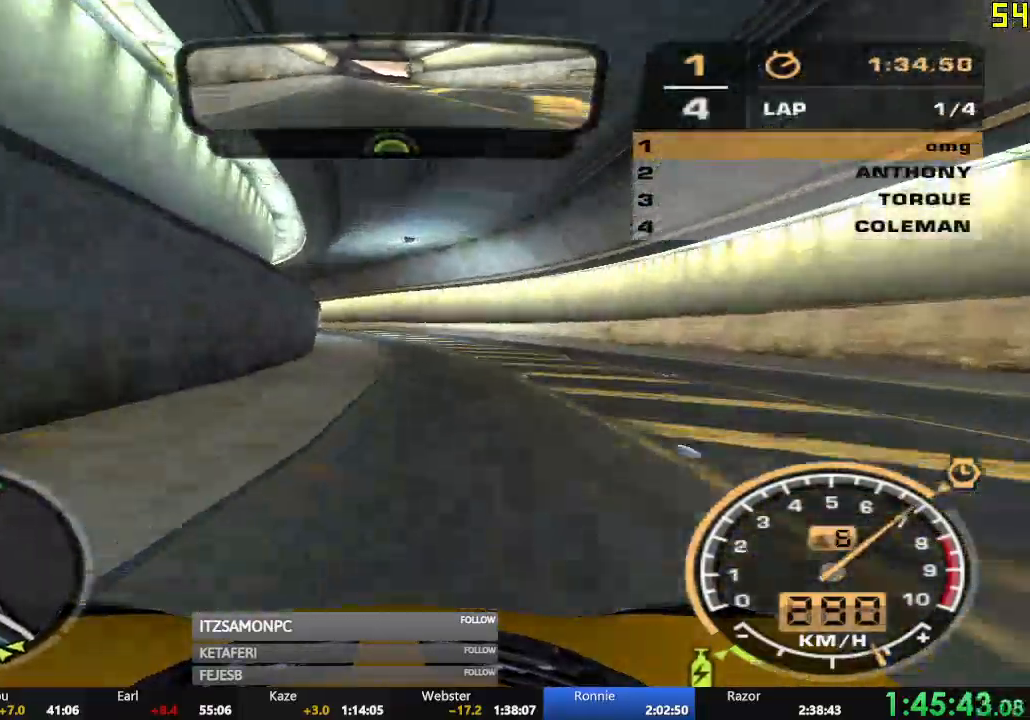
{"buttons": ["R2"], "left_stick": "center", "events": [[167, "left_stick", "center"]]}
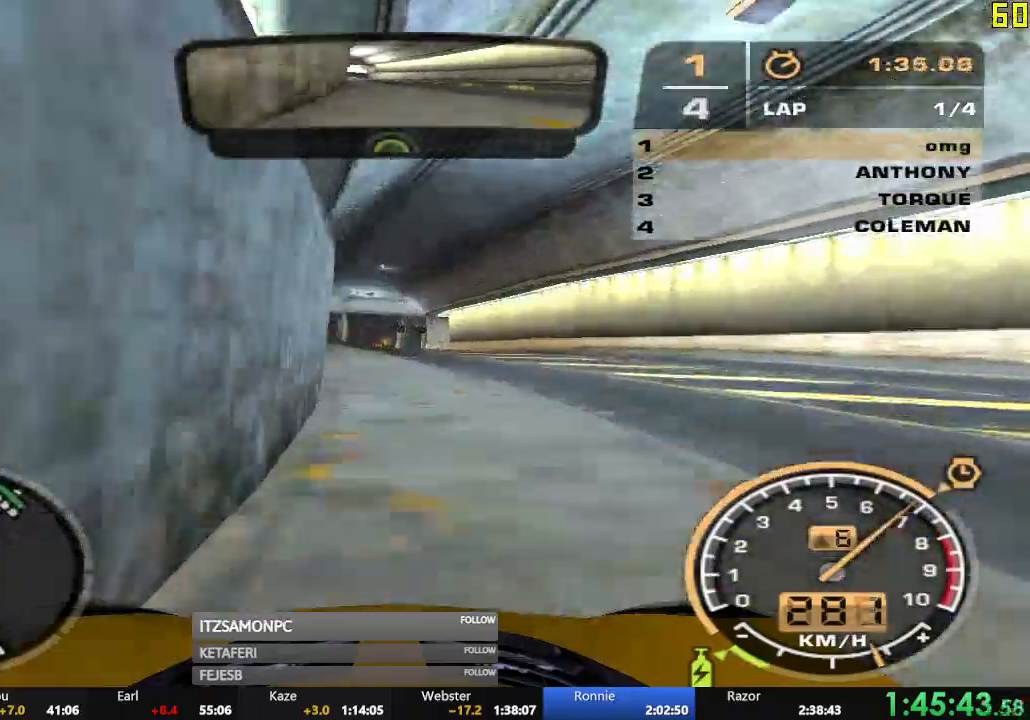
{"buttons": ["R2"], "left_stick": "center", "events": [[317, "DPAD_UP", "down"], [501, "DPAD_UP", "up"]]}
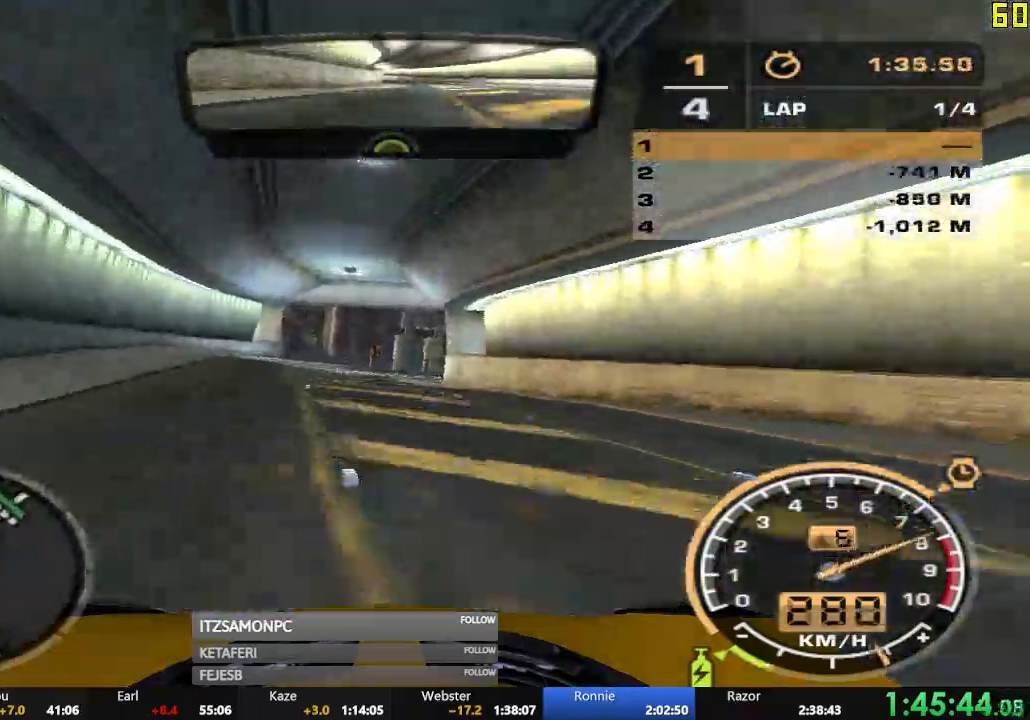
{"buttons": ["R2"], "left_stick": "right", "events": [[150, "left_stick", "right"]]}